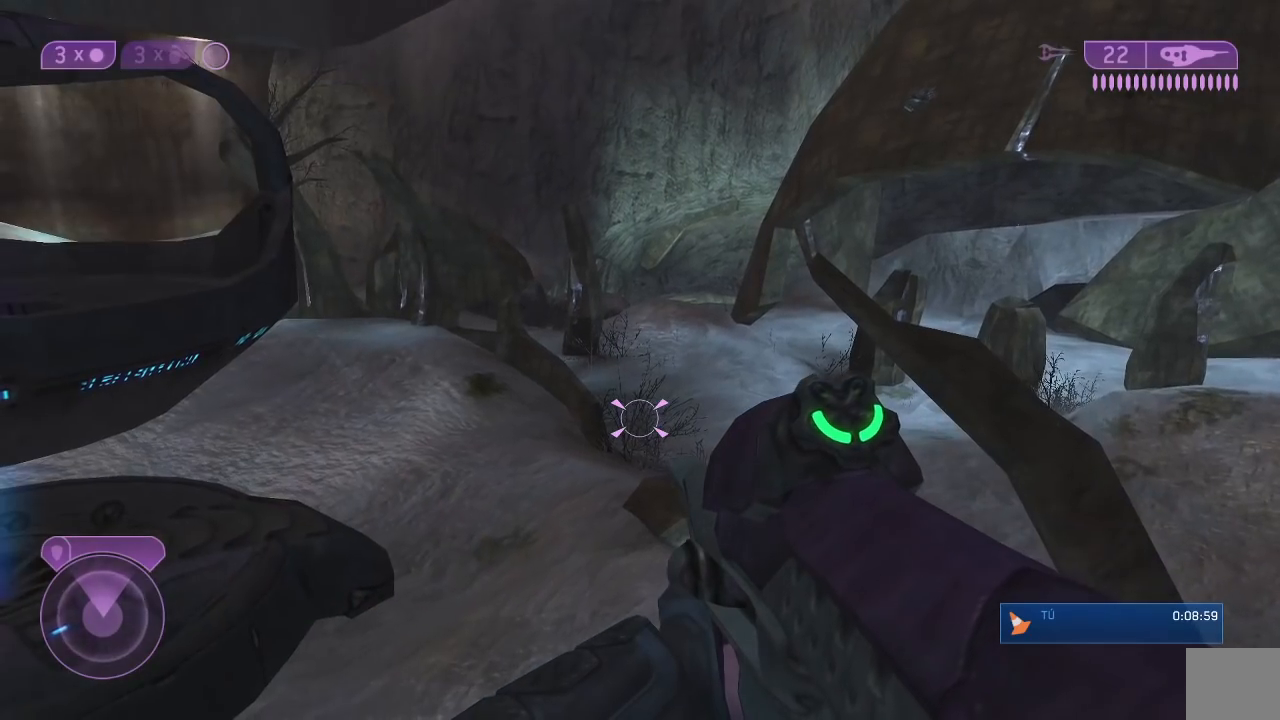
Gameplay with a controller (Xbox layout); each line is a JSON object with the inputs held at the frame after it (dt_ms = milliseconds from this image to that frame). "events" lists button and stick changes between this image and that frame as [ms after this image, input, new state], when the widget could be followed in between.
{"dt_ms": 500, "buttons": [], "left_stick": "up", "right_stick": "center", "events": [[367, "left_stick", "up-right"], [383, "right_stick", "right"], [467, "left_stick", "up"], [483, "right_stick", "center"]]}
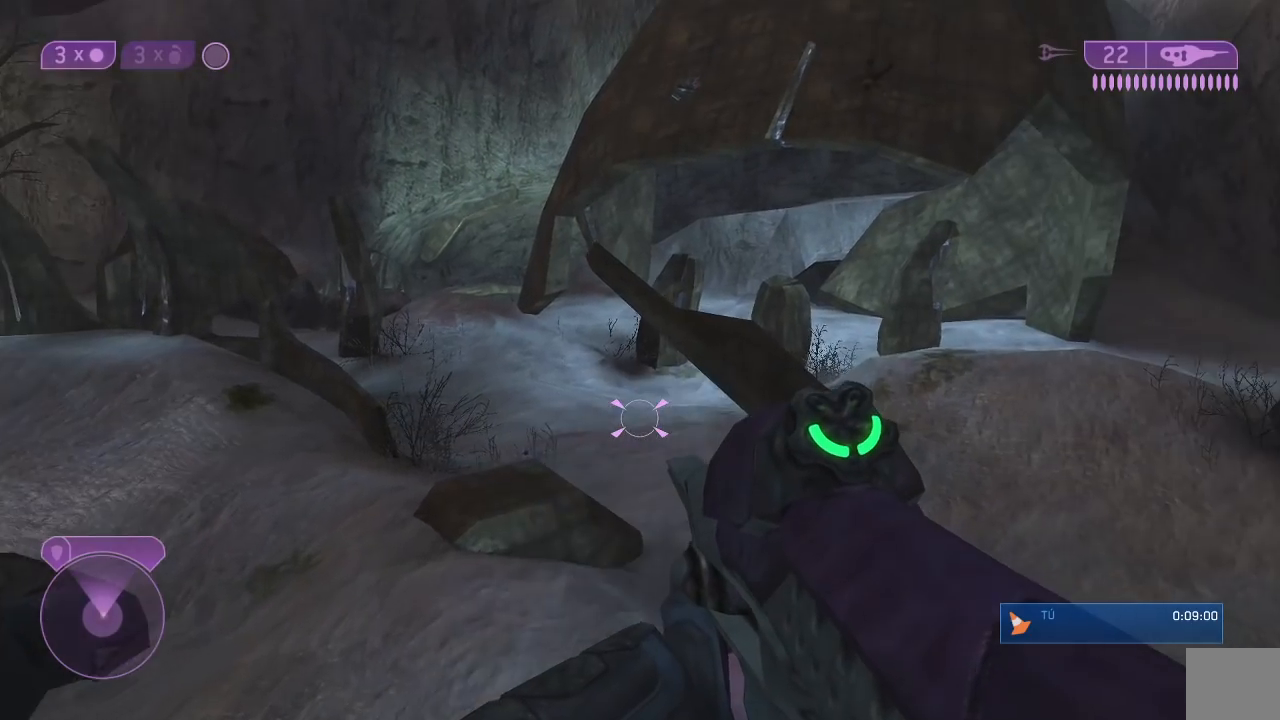
{"dt_ms": 500, "buttons": [], "left_stick": "right", "right_stick": "left", "events": [[17, "A", "down"], [133, "A", "up"], [417, "left_stick", "center"], [483, "left_stick", "right"], [500, "right_stick", "left"]]}
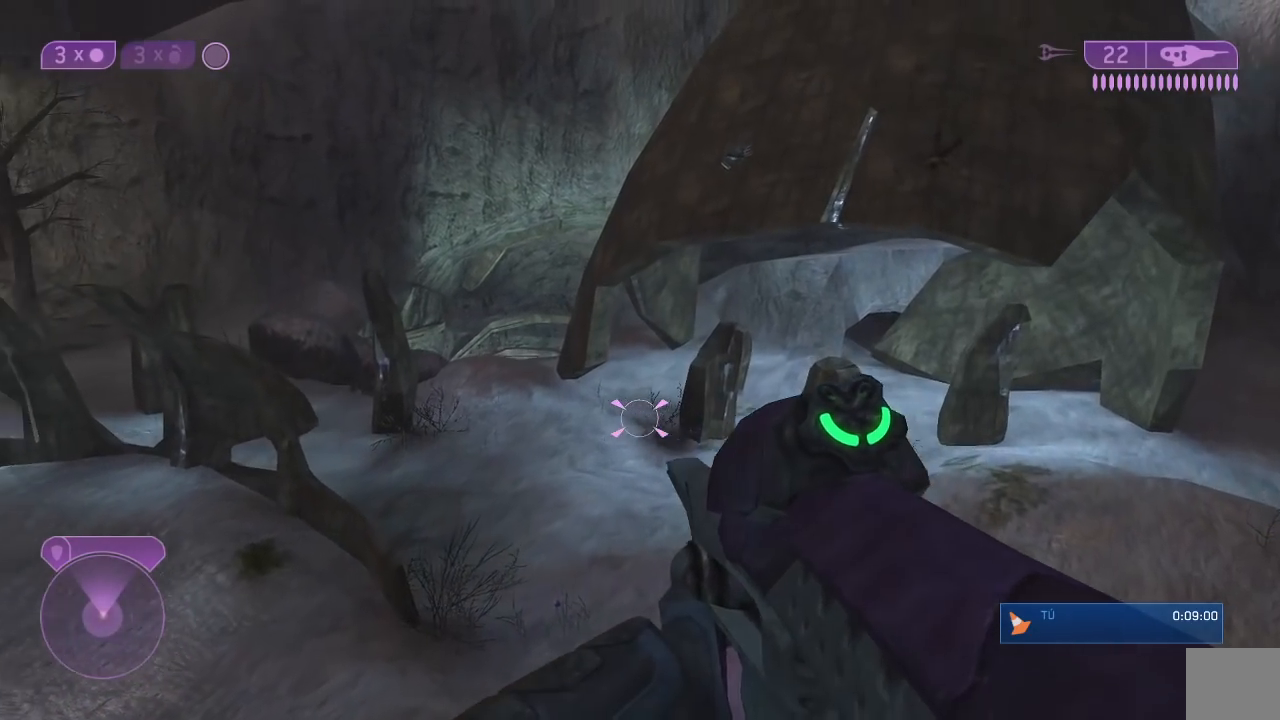
{"dt_ms": 500, "buttons": [], "left_stick": "right", "right_stick": "left", "events": [[150, "left_stick", "center"], [450, "left_stick", "right"]]}
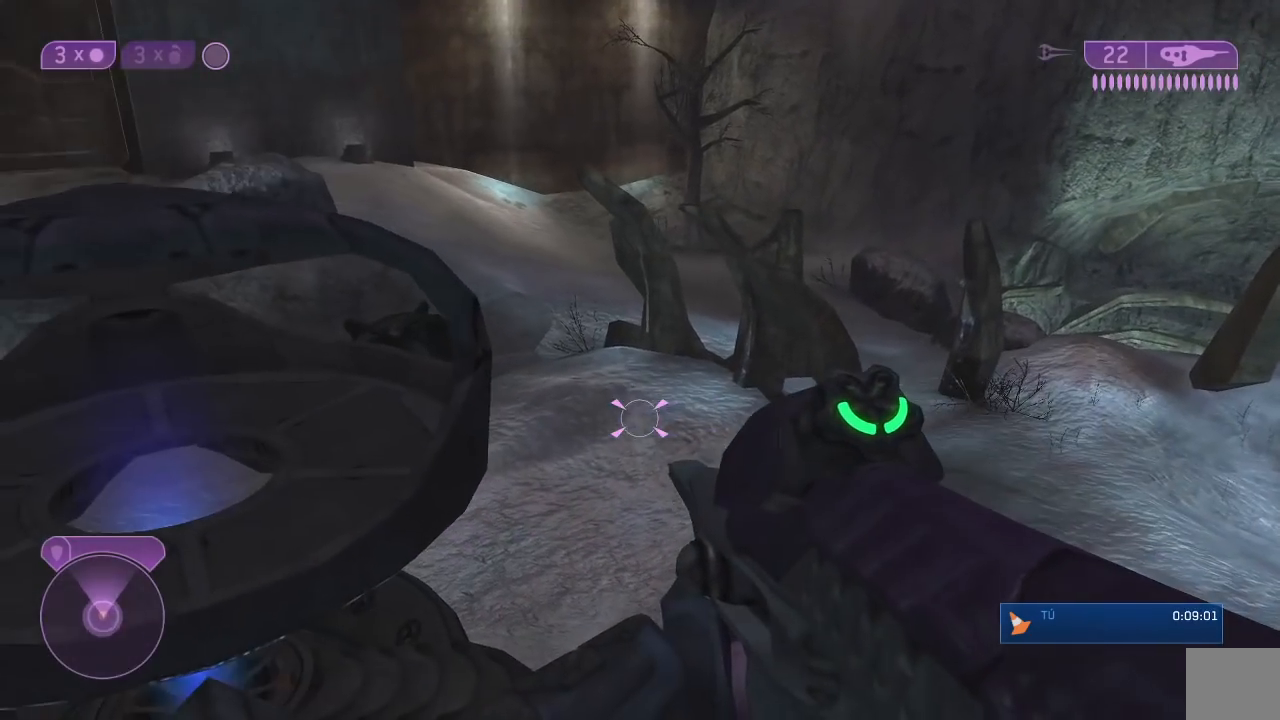
{"dt_ms": 1000, "buttons": [], "left_stick": "up", "right_stick": "center"}
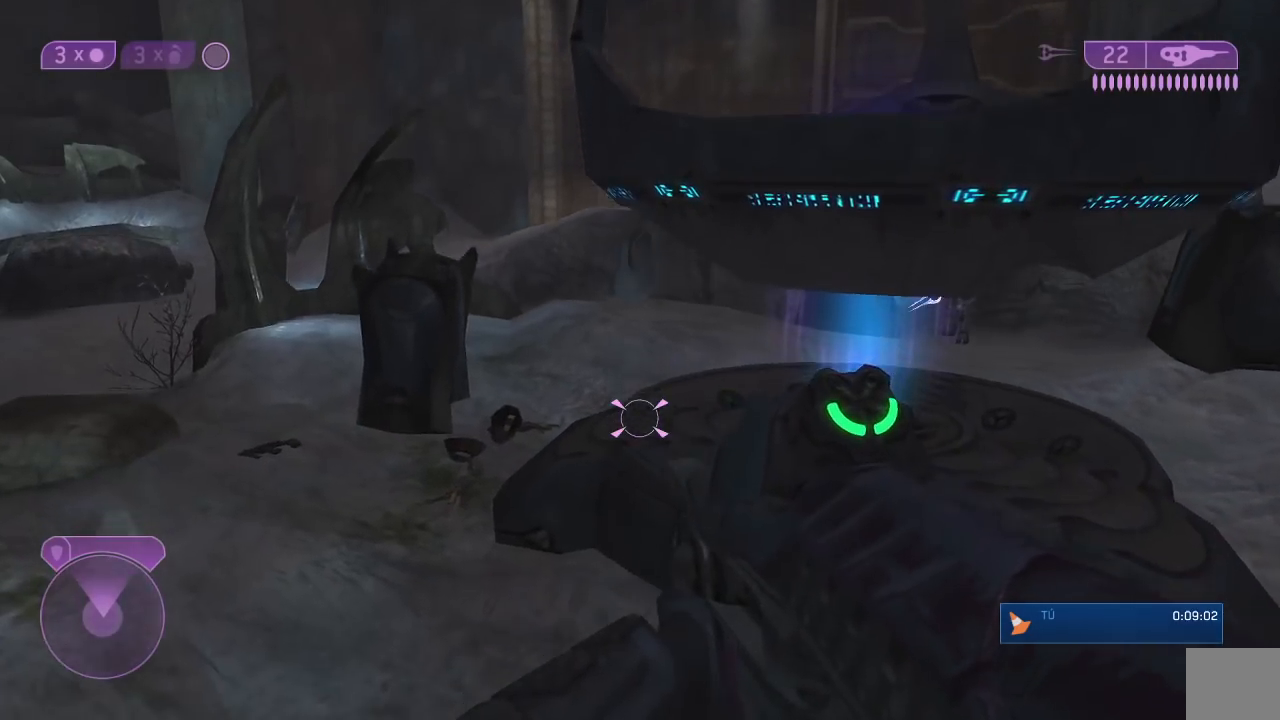
{"dt_ms": 500, "buttons": [], "left_stick": "up", "right_stick": "center", "events": [[200, "right_stick", "left"], [333, "right_stick", "up"], [467, "right_stick", "center"]]}
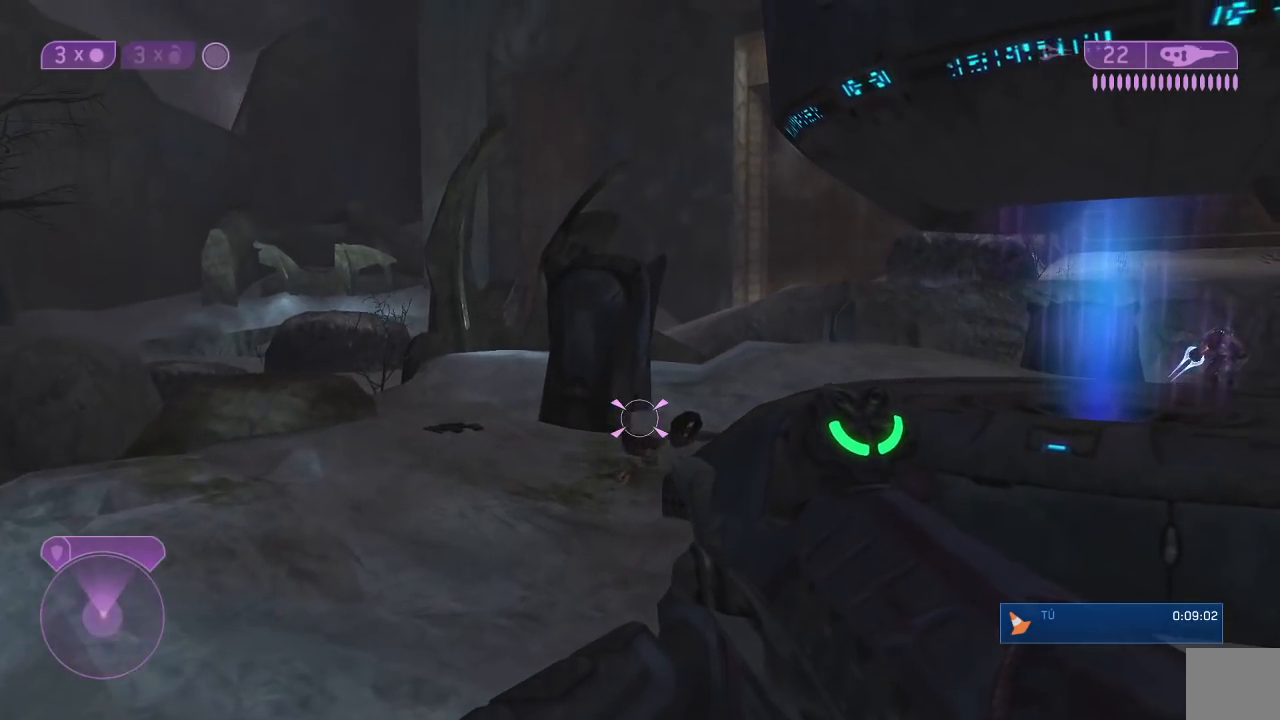
{"dt_ms": 500, "buttons": [], "left_stick": "up", "right_stick": "left"}
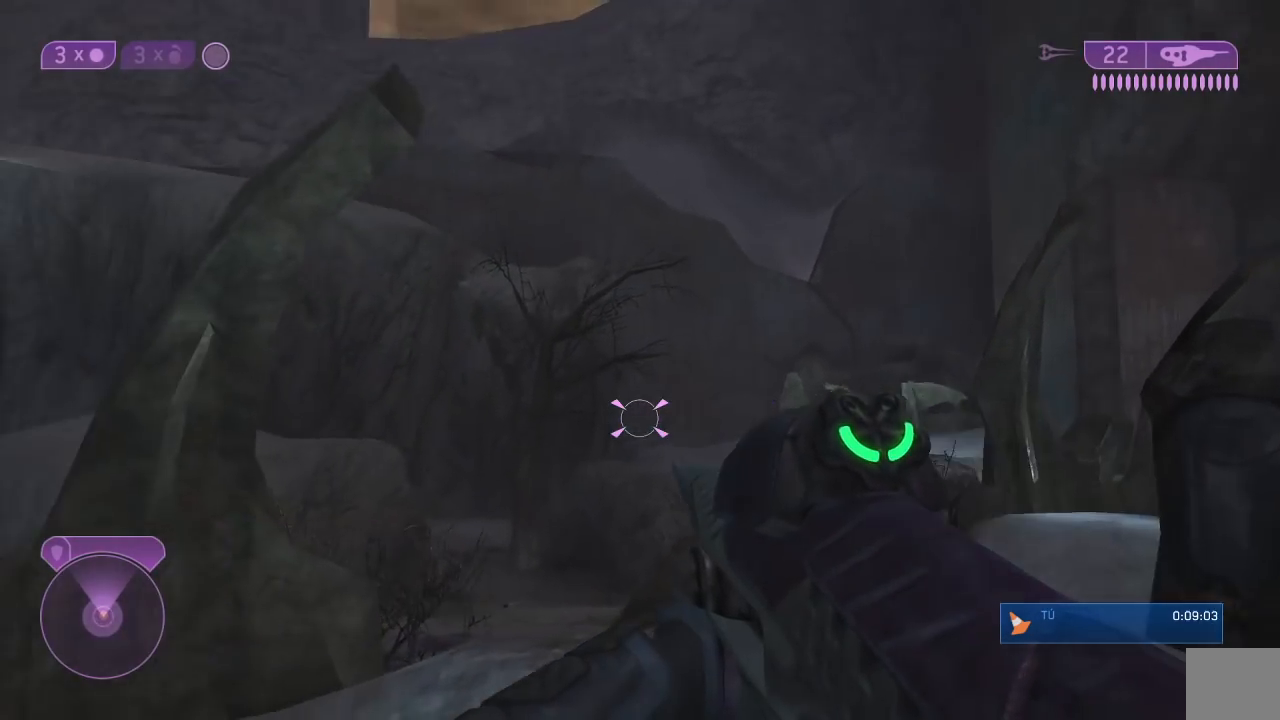
{"dt_ms": 500, "buttons": [], "left_stick": "up-right", "right_stick": "left", "events": [[100, "right_stick", "center"], [433, "right_stick", "left"], [500, "left_stick", "up-right"]]}
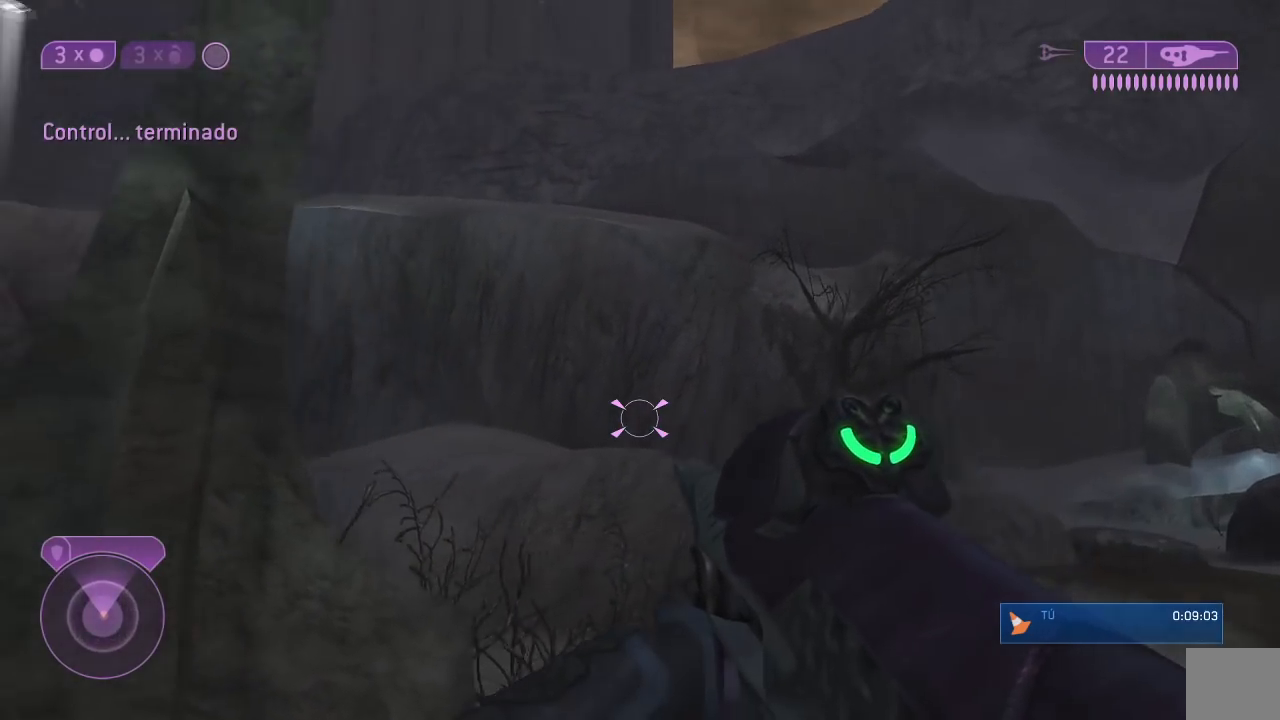
{"dt_ms": 500, "buttons": [], "left_stick": "up-right", "right_stick": "left", "events": [[150, "right_stick", "center"], [317, "right_stick", "left"]]}
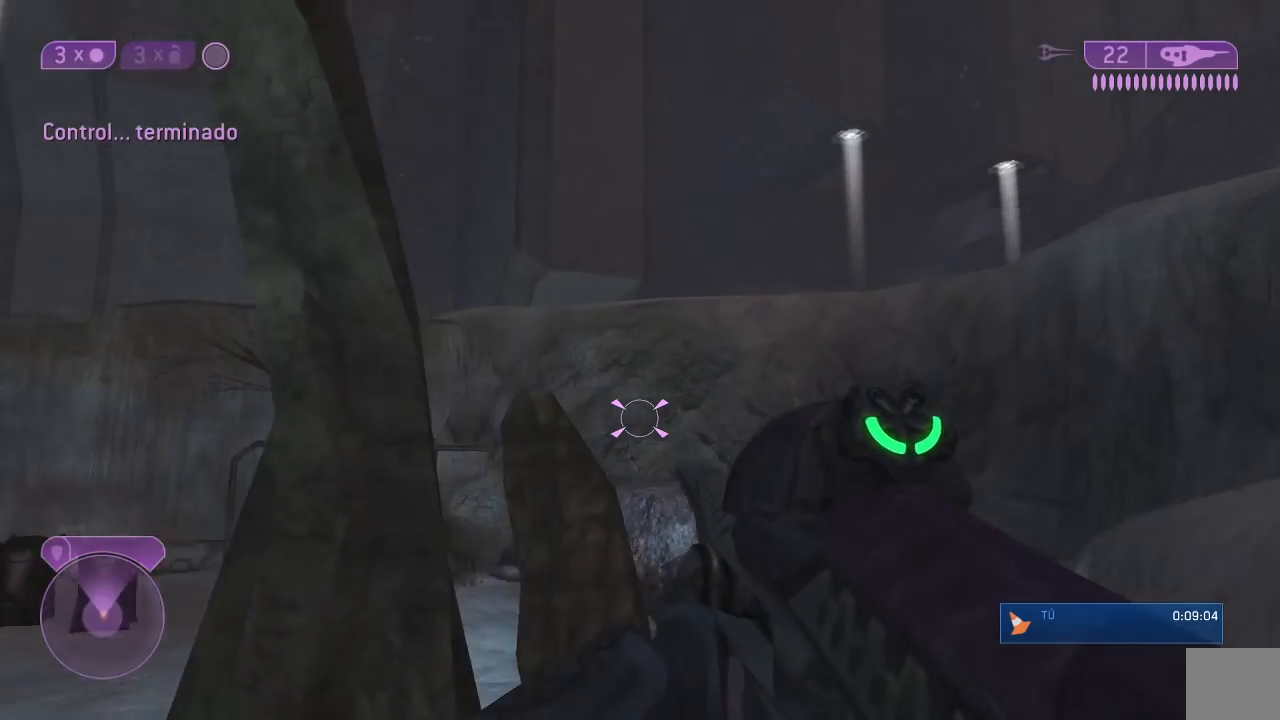
{"dt_ms": 500, "buttons": ["A"], "left_stick": "up", "right_stick": "center"}
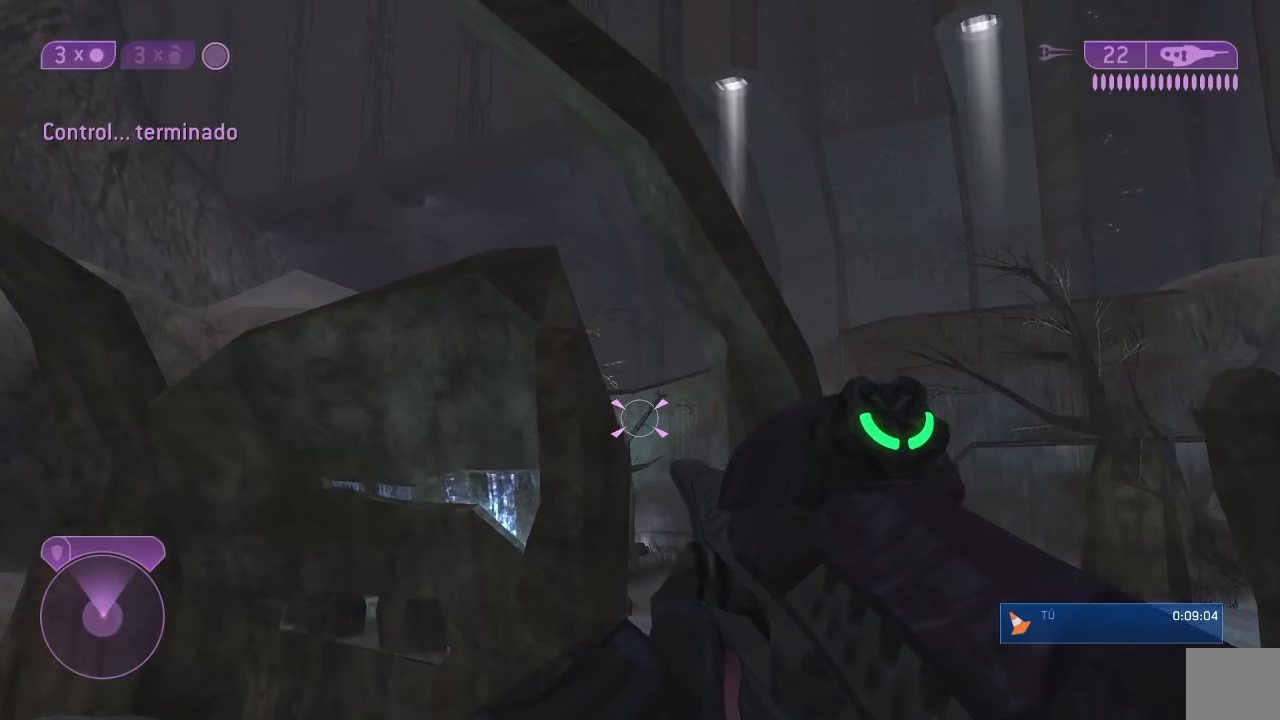
{"dt_ms": 1000, "buttons": [], "left_stick": "center", "right_stick": "up"}
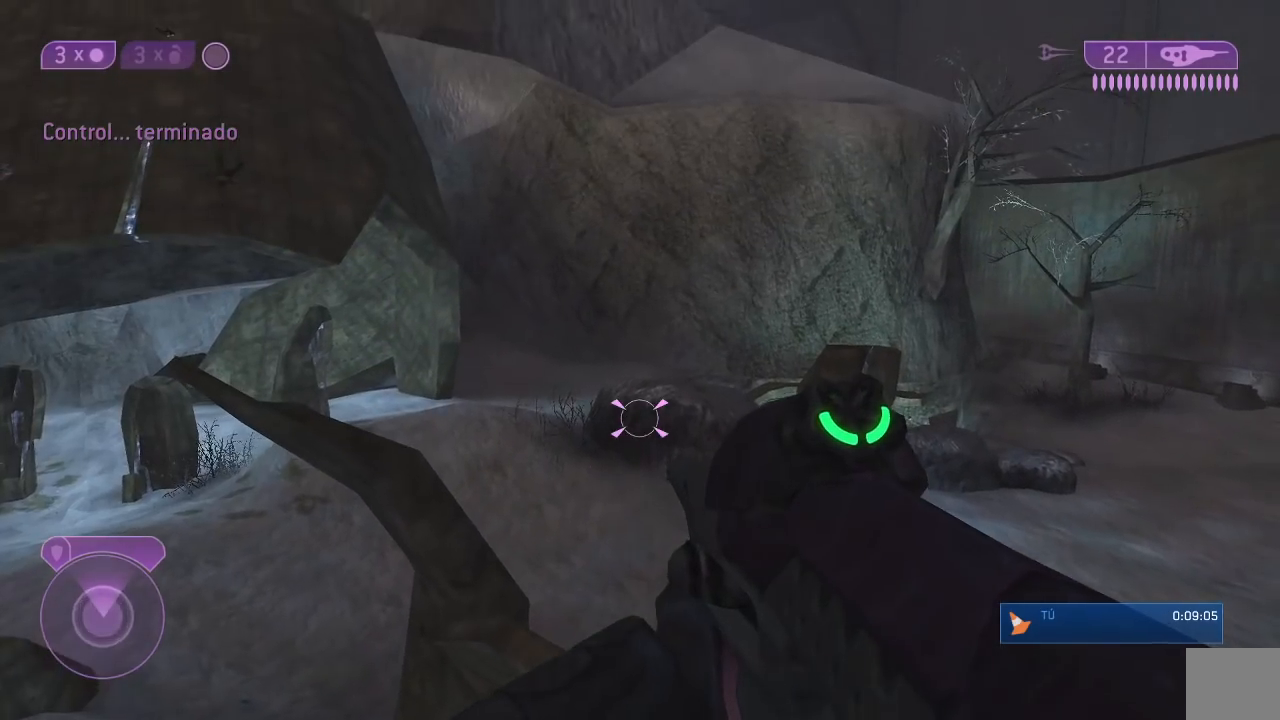
{"dt_ms": 500, "buttons": [], "left_stick": "center", "right_stick": "center", "events": [[67, "right_stick", "center"], [117, "right_stick", "up-left"], [433, "right_stick", "center"]]}
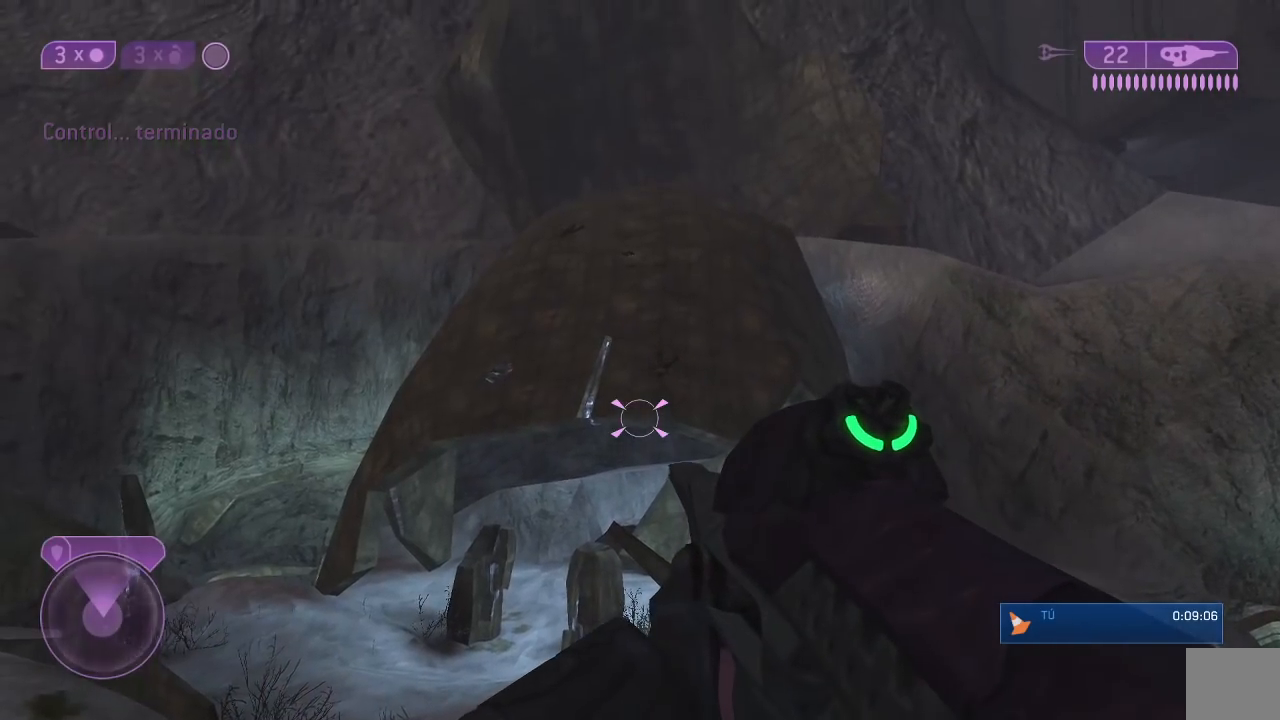
{"dt_ms": 500, "buttons": [], "left_stick": "center", "right_stick": "center", "events": [[117, "right_stick", "left"], [283, "right_stick", "center"], [400, "R2", "down"], [467, "R2", "up"]]}
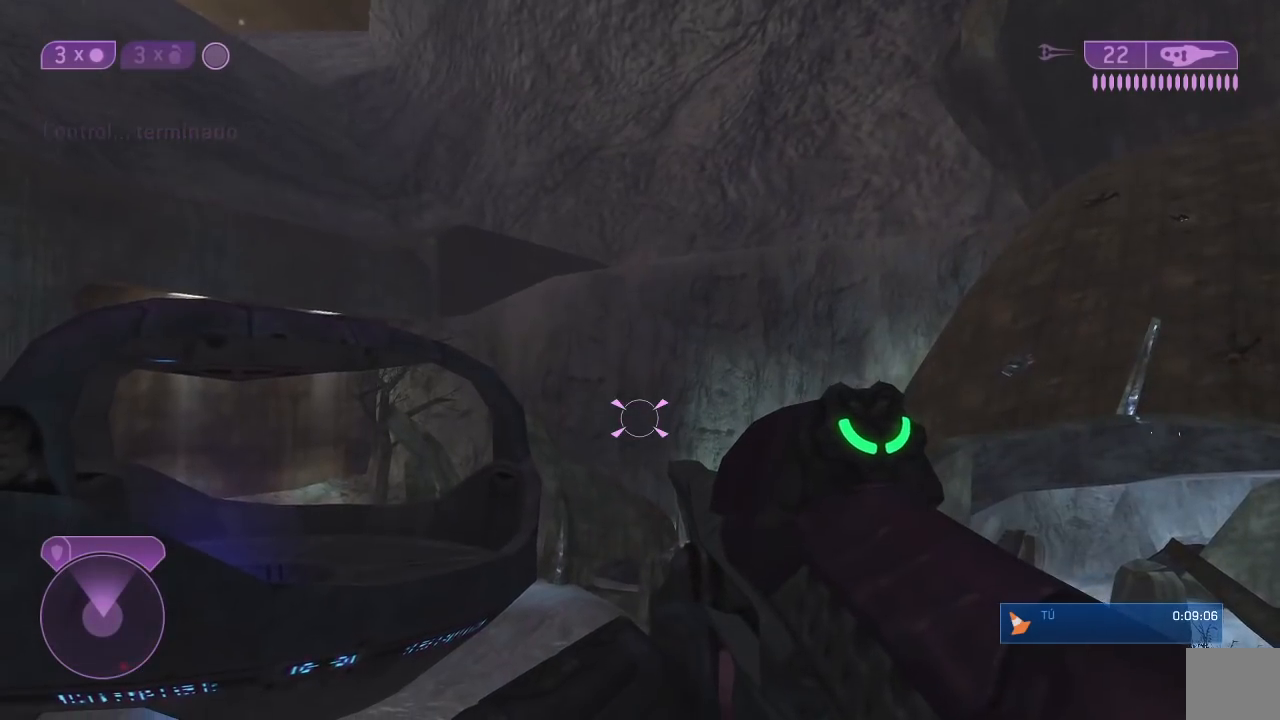
{"dt_ms": 500, "buttons": [], "left_stick": "center", "right_stick": "center"}
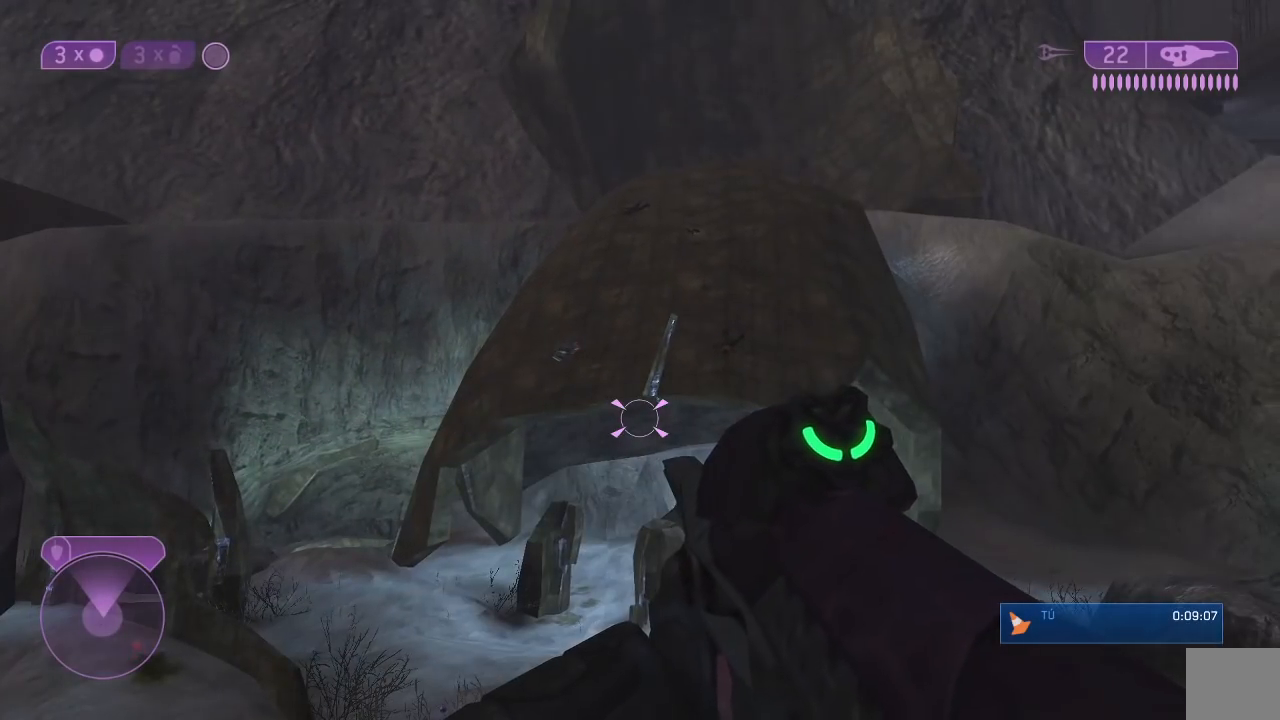
{"dt_ms": 500, "buttons": [], "left_stick": "center", "right_stick": "right", "events": [[100, "right_stick", "right"]]}
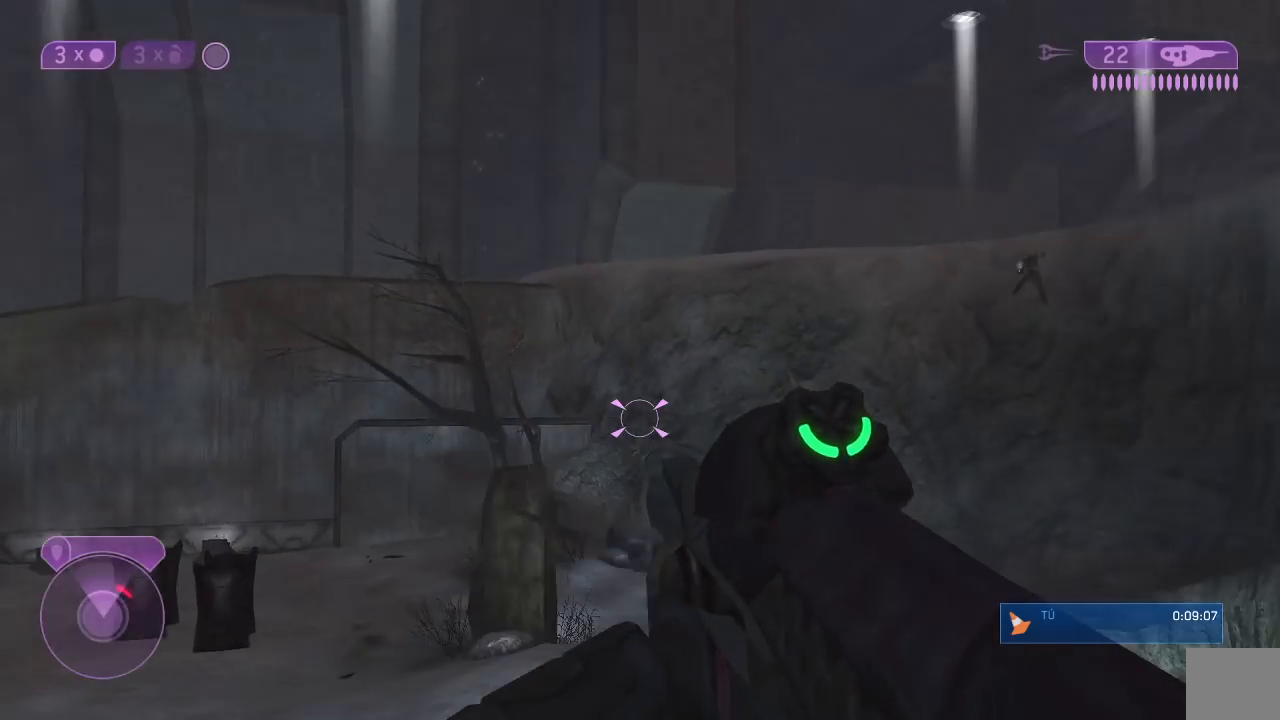
{"dt_ms": 500, "buttons": [], "left_stick": "center", "right_stick": "down"}
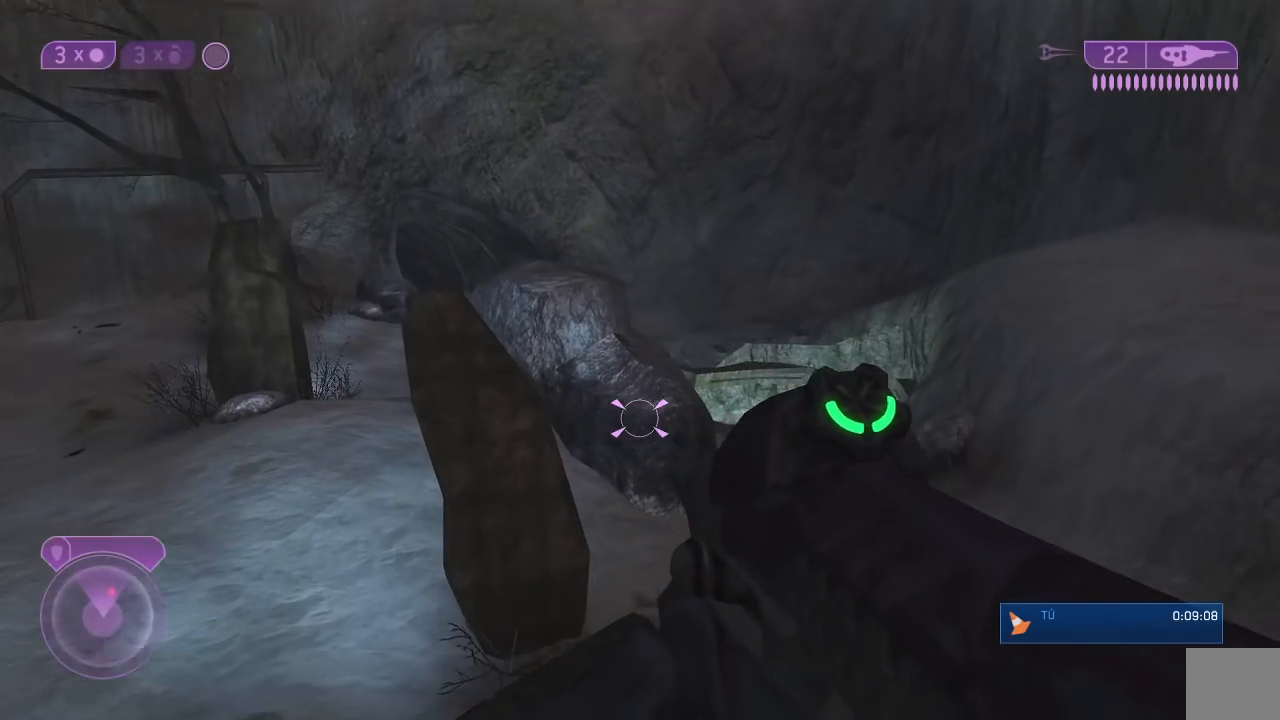
{"dt_ms": 500, "buttons": [], "left_stick": "center", "right_stick": "down", "events": [[33, "right_stick", "up"], [83, "right_stick", "down"]]}
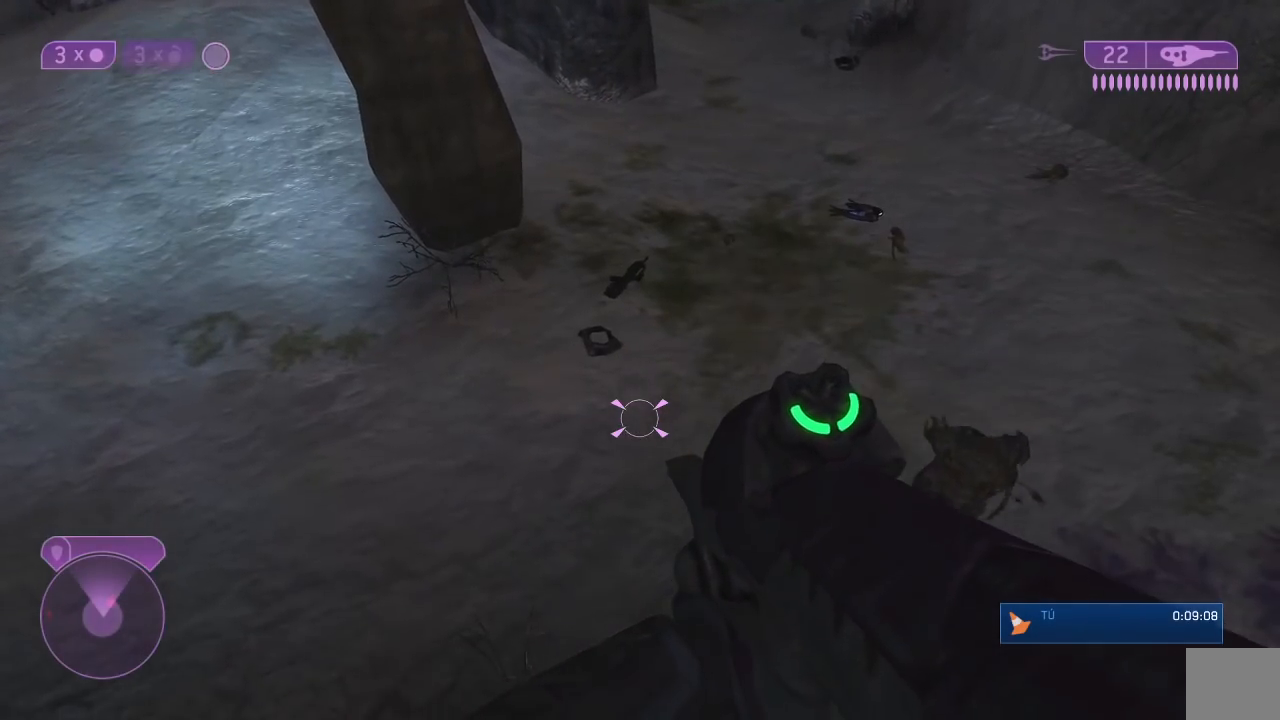
{"dt_ms": 500, "buttons": ["R2"], "left_stick": "center", "right_stick": "up-right"}
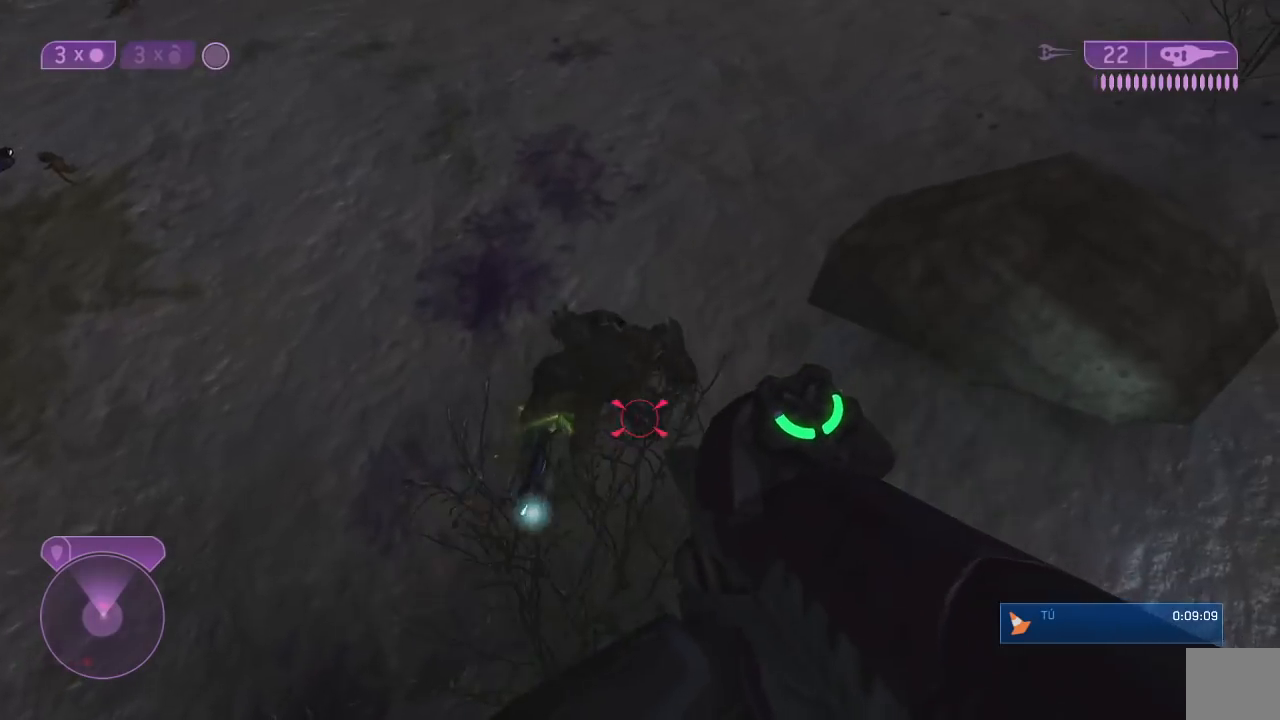
{"dt_ms": 500, "buttons": [], "left_stick": "right", "right_stick": "left", "events": [[133, "left_stick", "right"], [133, "right_stick", "up"], [183, "R2", "up"], [250, "Y", "down"], [333, "right_stick", "center"], [367, "Y", "up"], [467, "right_stick", "left"]]}
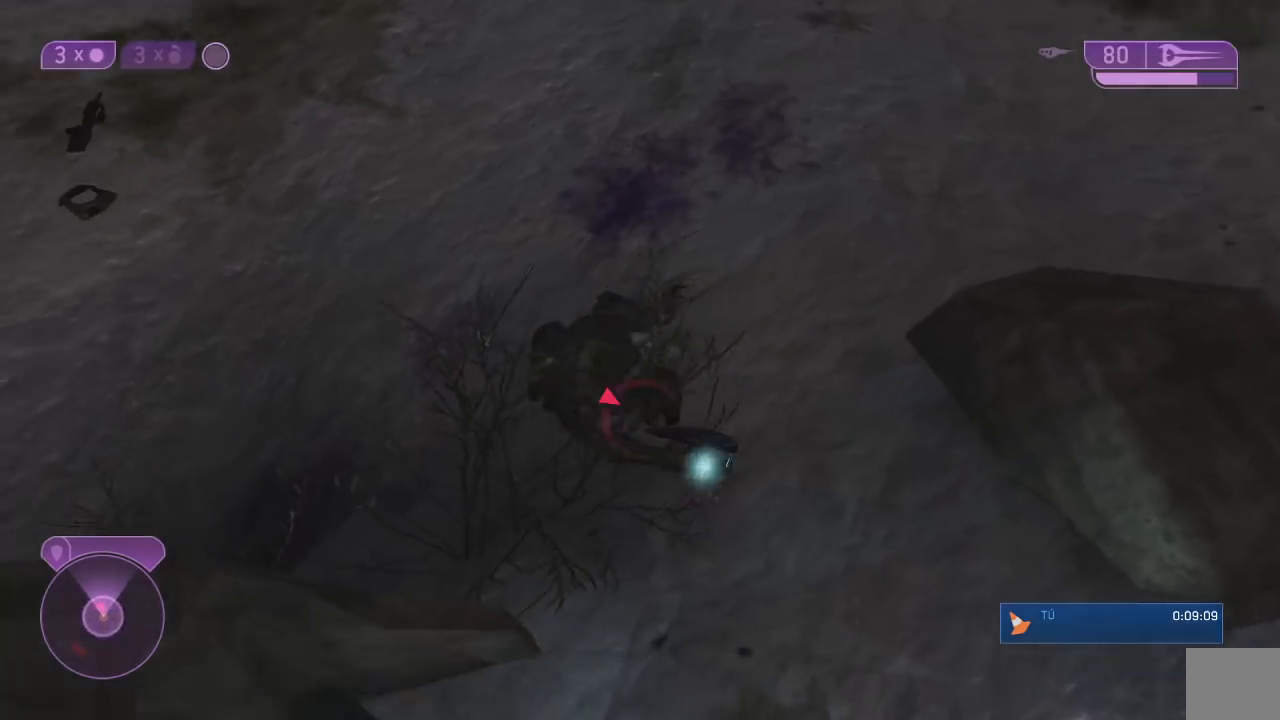
{"dt_ms": 500, "buttons": [], "left_stick": "up", "right_stick": "left"}
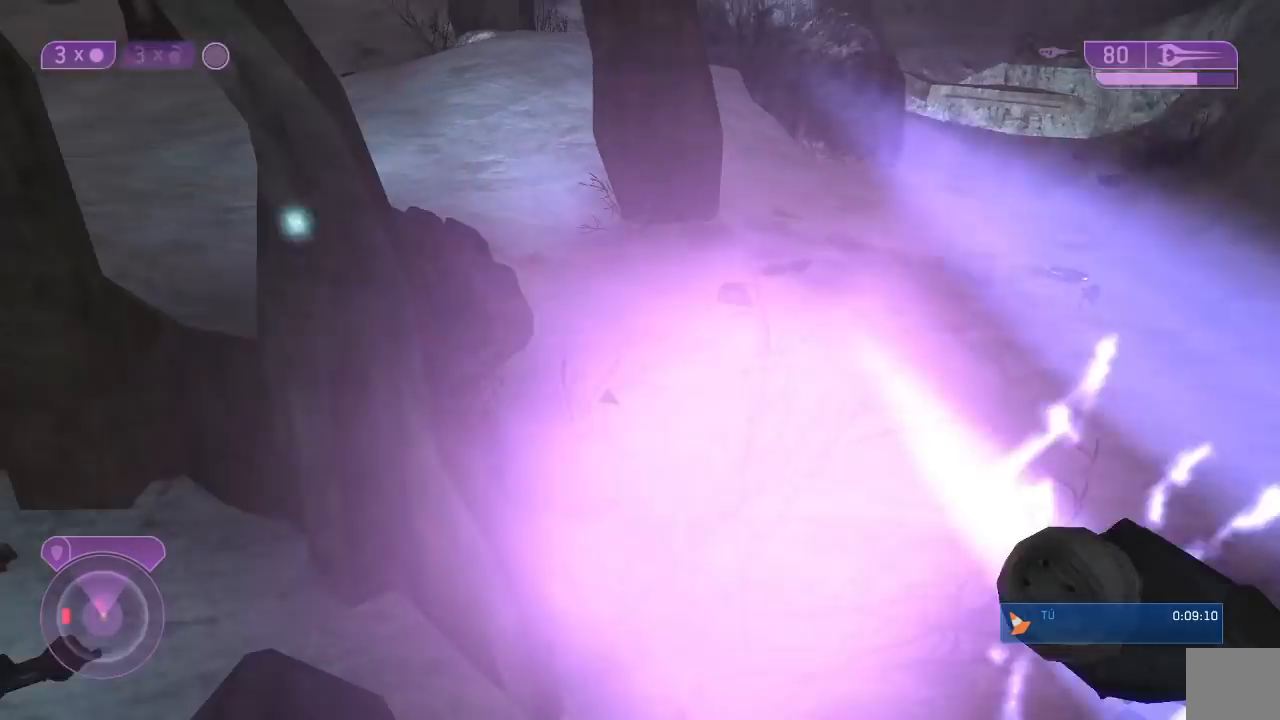
{"dt_ms": 500, "buttons": [], "left_stick": "up-right", "right_stick": "left", "events": [[33, "right_stick", "up-left"], [83, "R2", "down"], [150, "R2", "up"], [200, "left_stick", "up-right"], [217, "right_stick", "up"], [417, "right_stick", "left"]]}
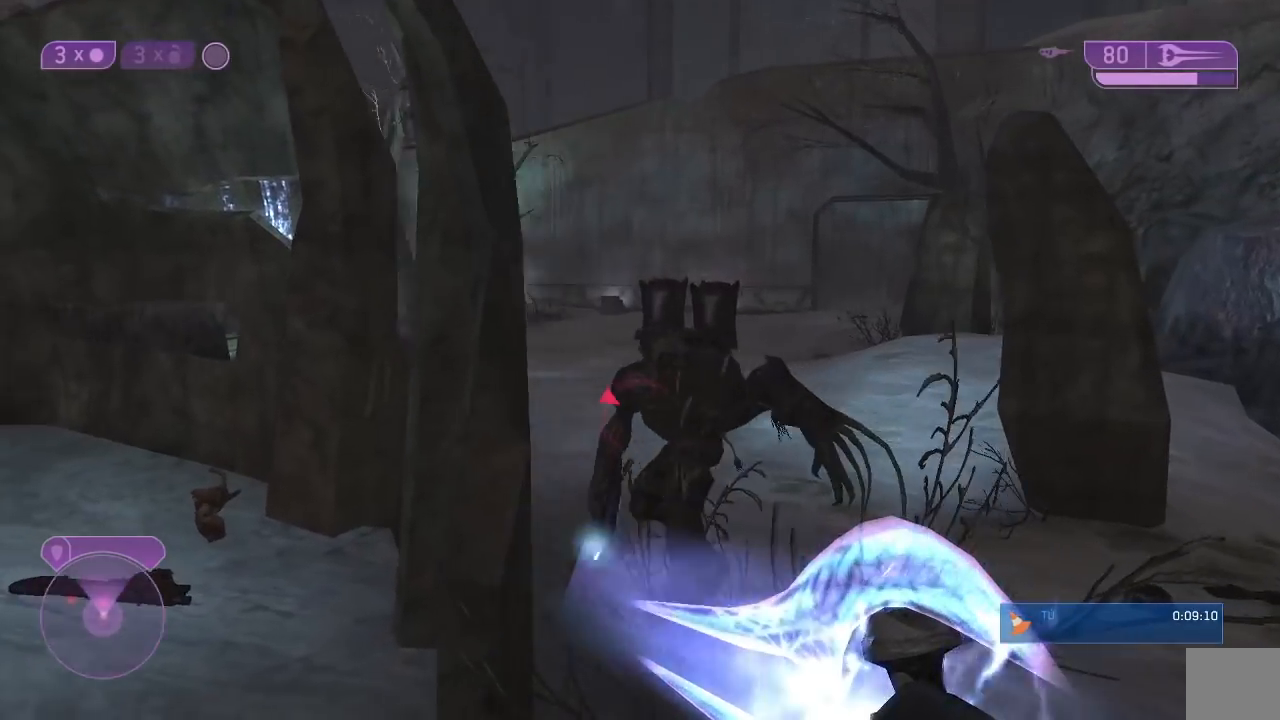
{"dt_ms": 500, "buttons": [], "left_stick": "down", "right_stick": "center", "events": [[50, "right_stick", "center"], [100, "left_stick", "up"], [217, "R2", "down"], [350, "R2", "up"], [383, "left_stick", "down"]]}
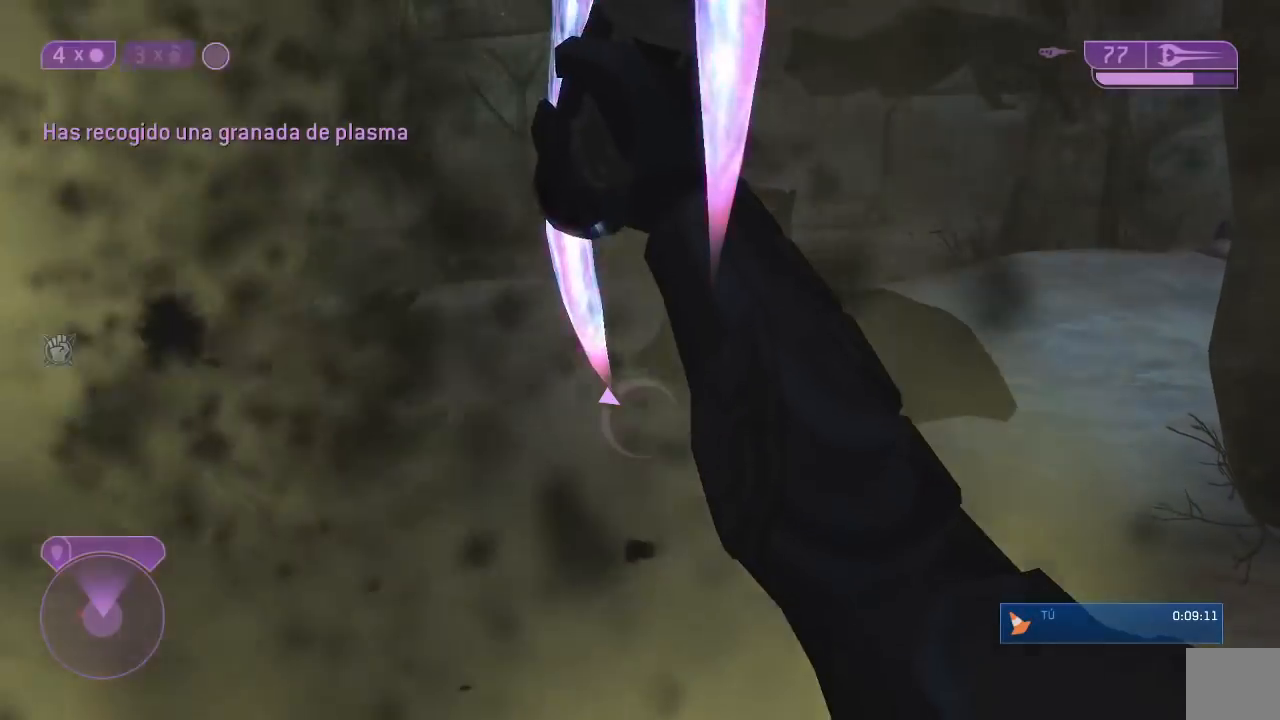
{"dt_ms": 500, "buttons": [], "left_stick": "down", "right_stick": "left", "events": [[17, "Y", "down"], [50, "Y", "up"], [250, "right_stick", "up-right"], [383, "right_stick", "left"]]}